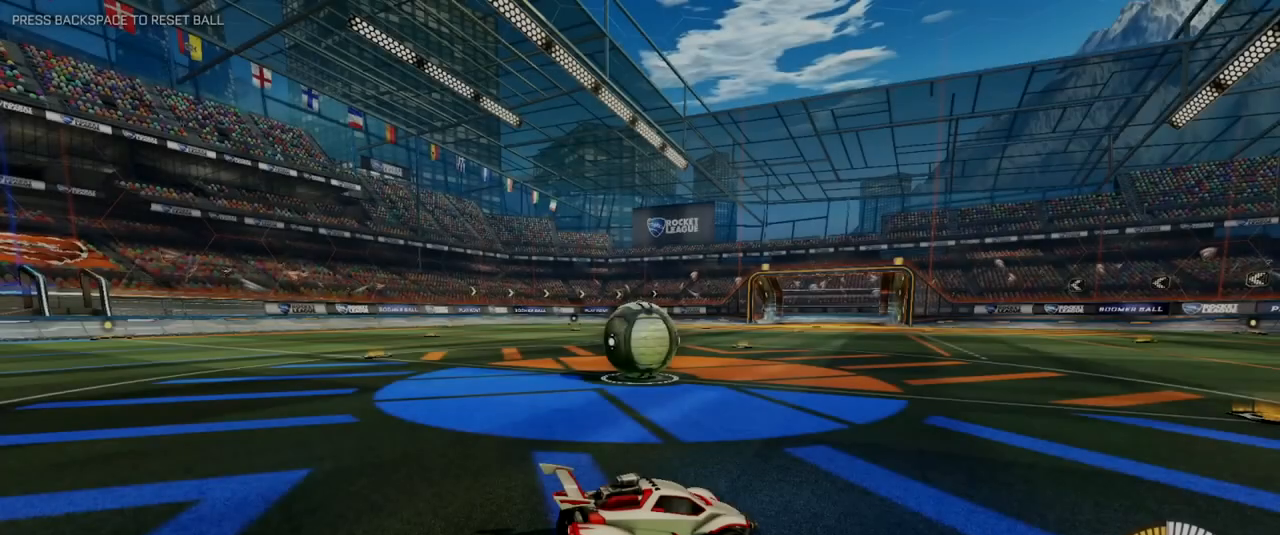
Gameplay with keyboard and mouse; each line is a JSON object with the keys and mouse buttons held at the frame after it. "events" lists presses ("down") and releases ("up") of "1", "2", "3", "4", "a", "alt", "c", "caps_lock", "ctrl", "d", "e", "f", "q", "r", "s", "shift", "space", "super", "tab", "tilde", "v", "w", "x", "z", "mouse_left", "mouse_right", "mouse_mb4" and "mouse_mb5" between this image and that frame as [ms after this image, input, new state], when the widget could be followed in between. "mouse_left", "mouse_right", "mouse_mb4", "mouse_mb5" = the "left", "right", "mb4", "mb5" buttons of the "mouse" list. No other keys are recorded. Mouse movement is not recorded.
{"keys": ["a", "shift", "space", "w"], "mouse": ["right"], "events": [[134, "w", "down"], [167, "mouse_right", "down"], [267, "a", "down"], [417, "shift", "down"], [417, "space", "down"]]}
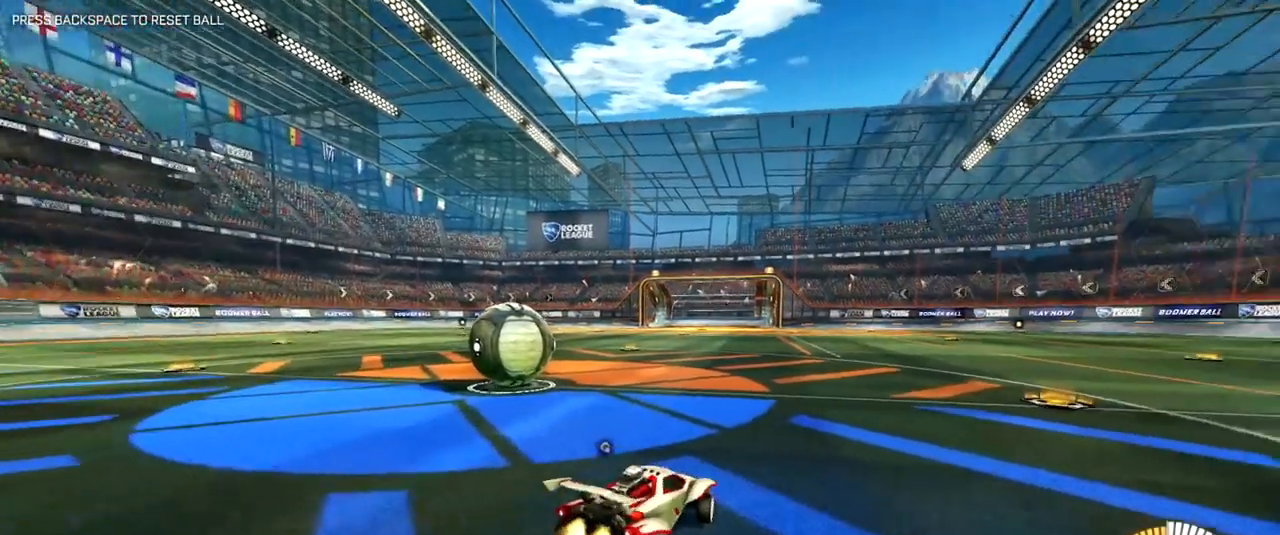
{"keys": ["w"], "mouse": [], "events": [[100, "shift", "up"], [100, "space", "up"], [283, "mouse_right", "up"], [417, "a", "up"]]}
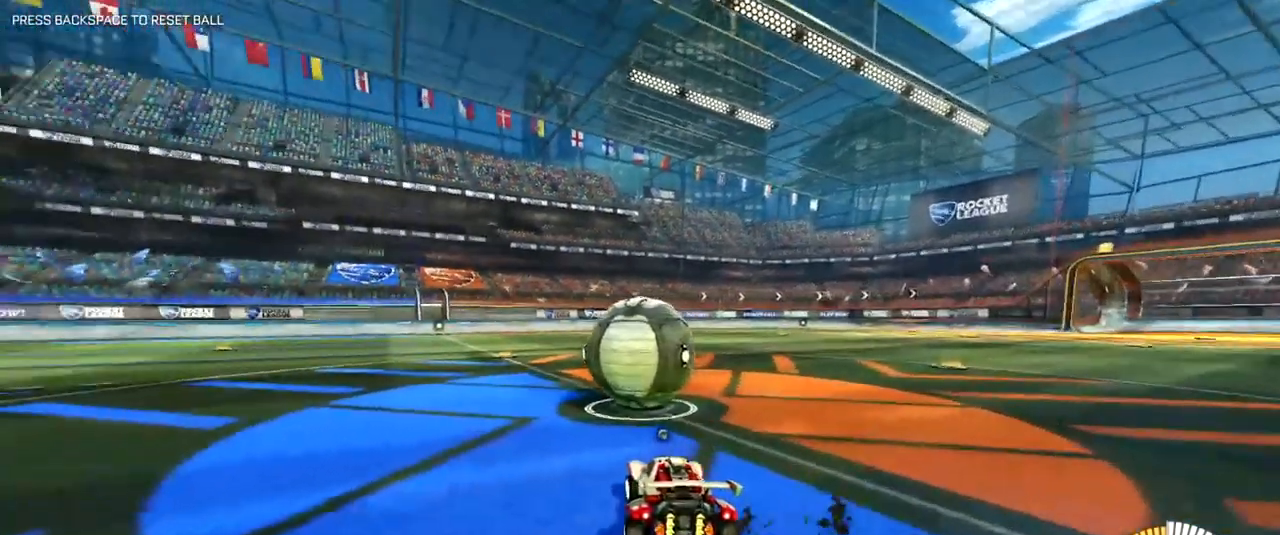
{"keys": ["a", "shift", "w"], "mouse": ["left", "right"], "events": [[17, "mouse_right", "down"], [117, "d", "down"], [250, "d", "up"], [250, "mouse_left", "down"], [300, "space", "down"], [334, "a", "down"], [351, "mouse_left", "up"], [351, "shift", "down"], [401, "space", "up"], [434, "mouse_left", "down"]]}
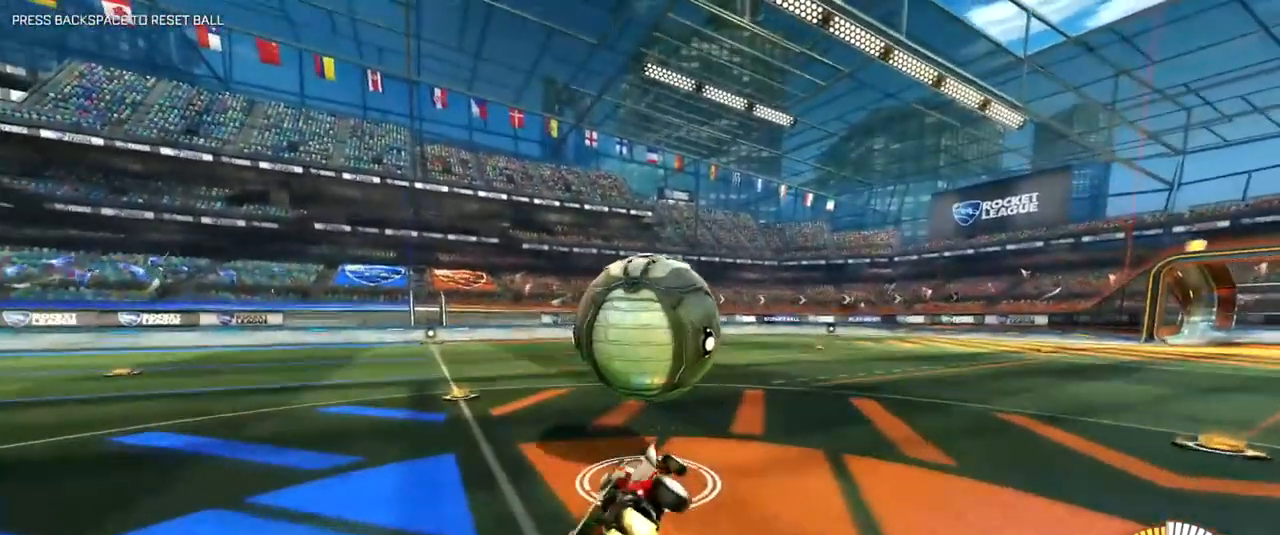
{"keys": [], "mouse": [], "events": [[133, "mouse_left", "up"], [183, "mouse_right", "up"], [350, "space", "down"], [400, "a", "up"], [400, "shift", "up"], [500, "space", "up"], [500, "w", "up"]]}
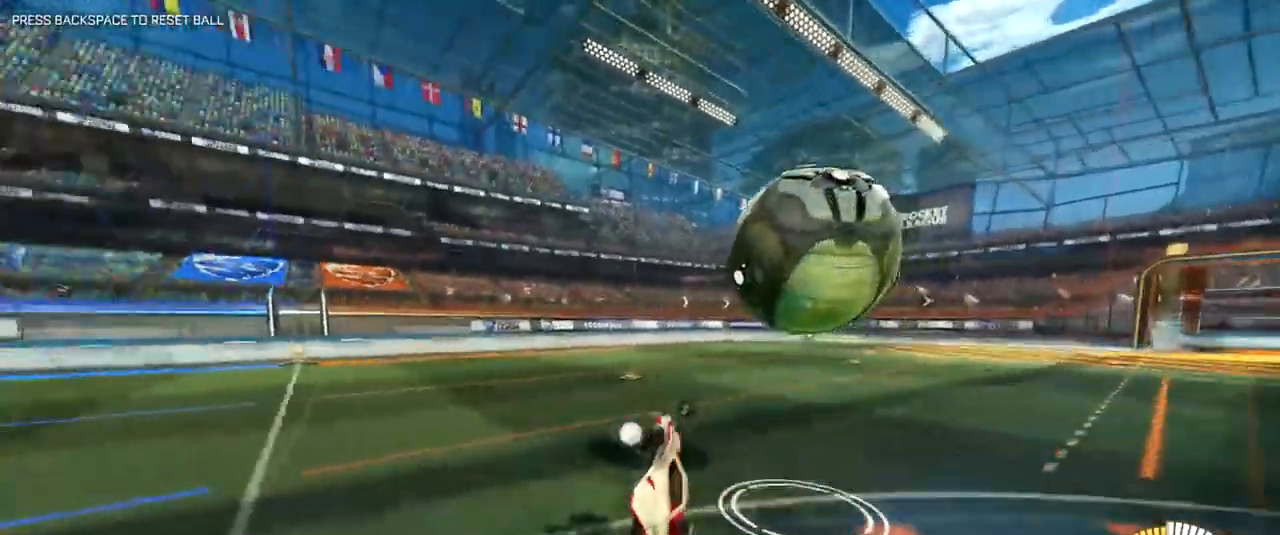
{"keys": ["w"], "mouse": ["right"], "events": [[217, "space", "down"], [317, "w", "down"], [334, "space", "up"], [401, "mouse_right", "down"]]}
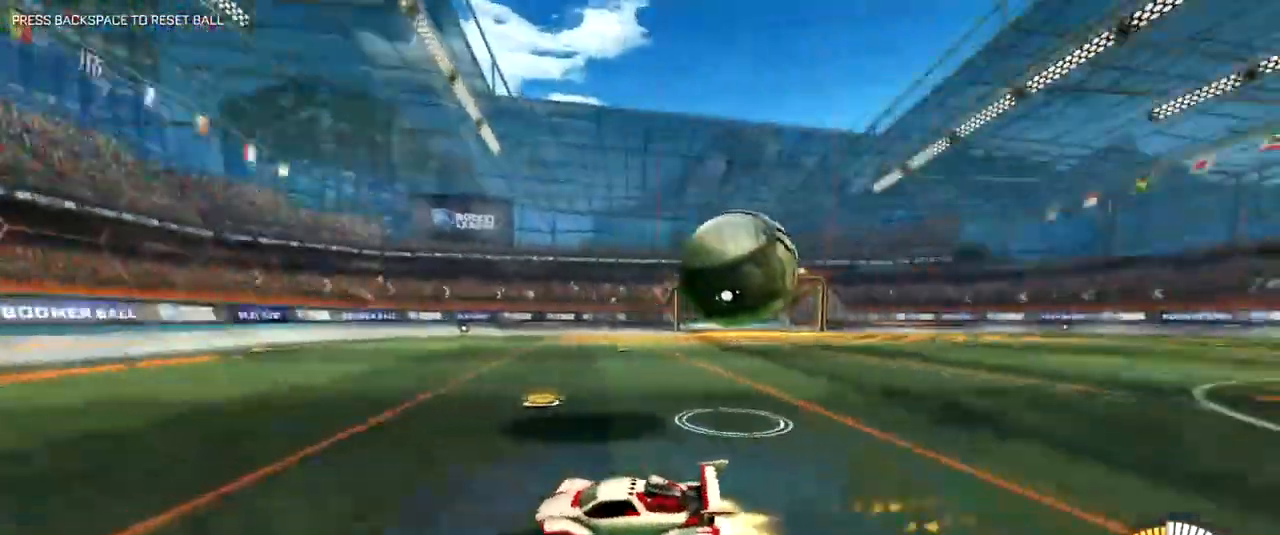
{"keys": ["w"], "mouse": [], "events": [[50, "a", "down"], [50, "space", "down"], [167, "a", "up"], [167, "mouse_right", "up"], [200, "space", "up"], [233, "d", "down"], [317, "space", "down"], [433, "d", "up"], [433, "space", "up"]]}
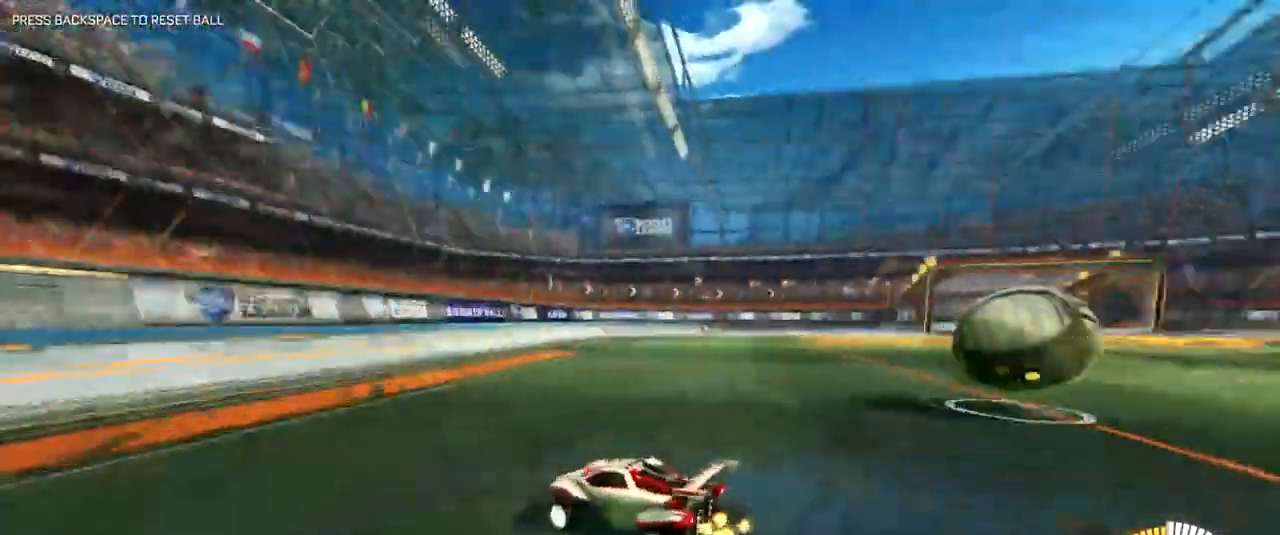
{"keys": ["d", "w"], "mouse": [], "events": [[167, "d", "down"], [267, "shift", "down"], [418, "shift", "up"]]}
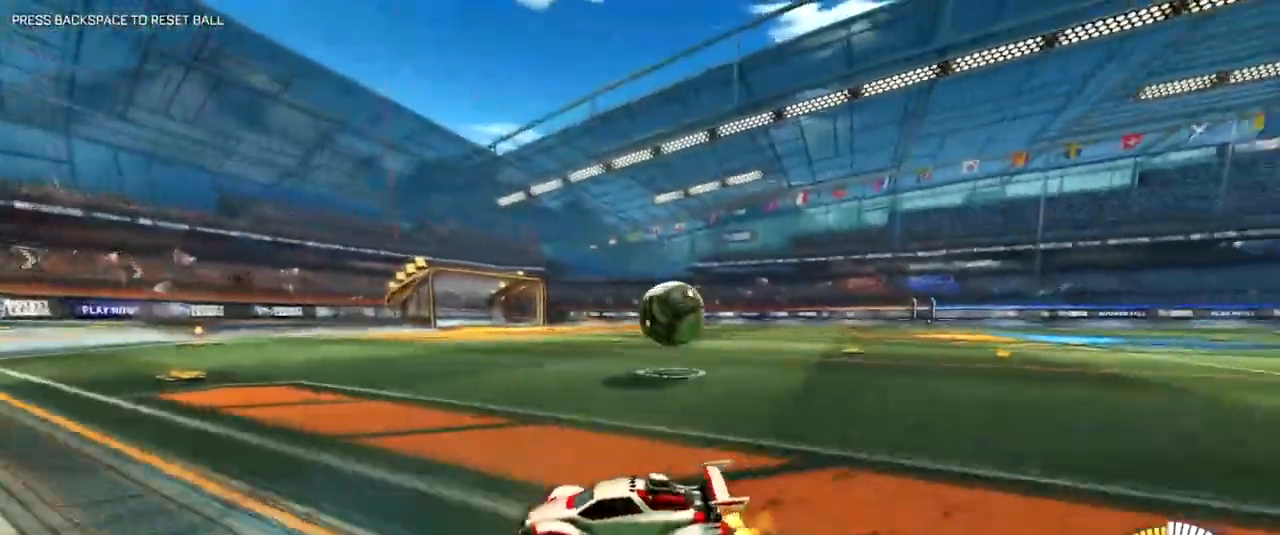
{"keys": ["d", "s"], "mouse": ["left", "right"]}
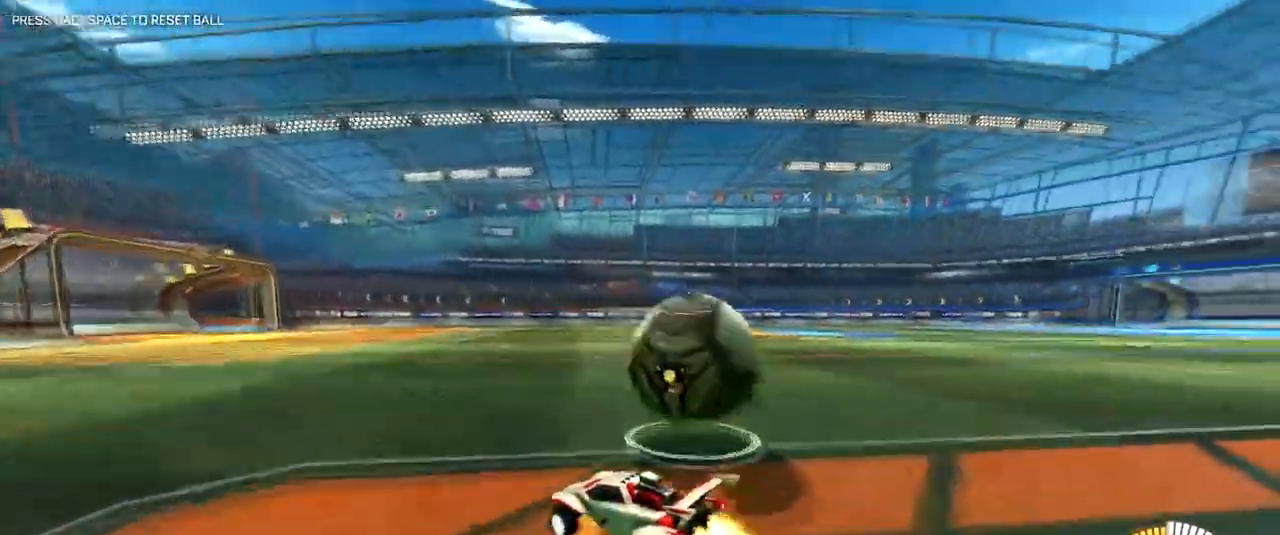
{"keys": ["d", "space"], "mouse": [], "events": [[84, "mouse_left", "up"], [117, "mouse_left", "down"], [167, "mouse_right", "up"], [217, "mouse_left", "up"], [401, "space", "down"], [501, "s", "up"]]}
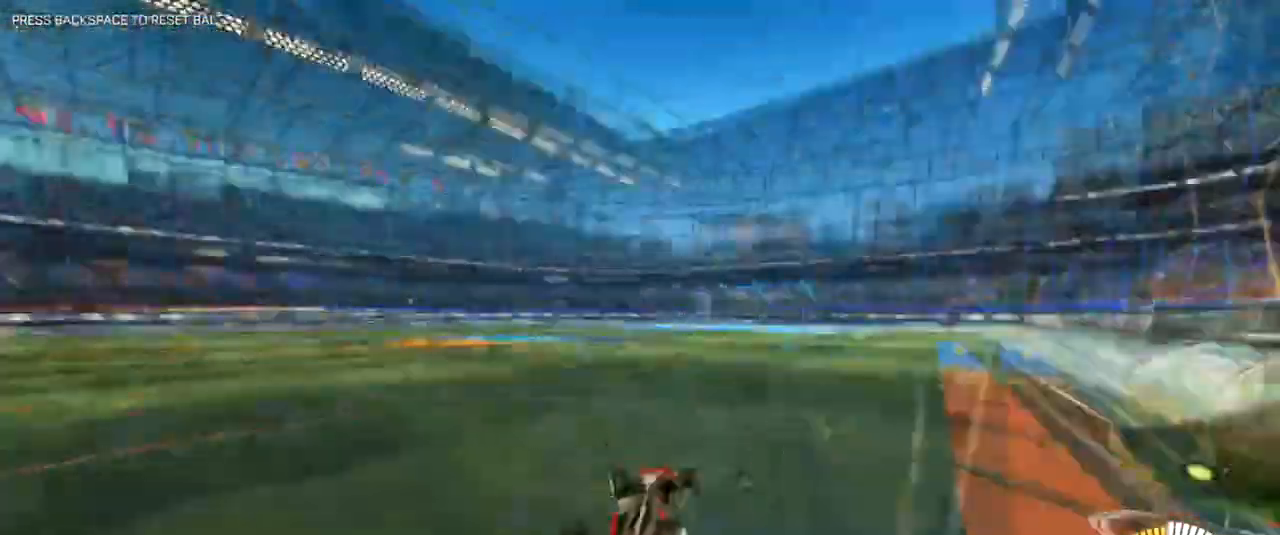
{"keys": ["a", "s", "space"], "mouse": [], "events": [[50, "space", "up"], [450, "s", "down"], [450, "space", "down"], [467, "d", "up"], [500, "a", "down"]]}
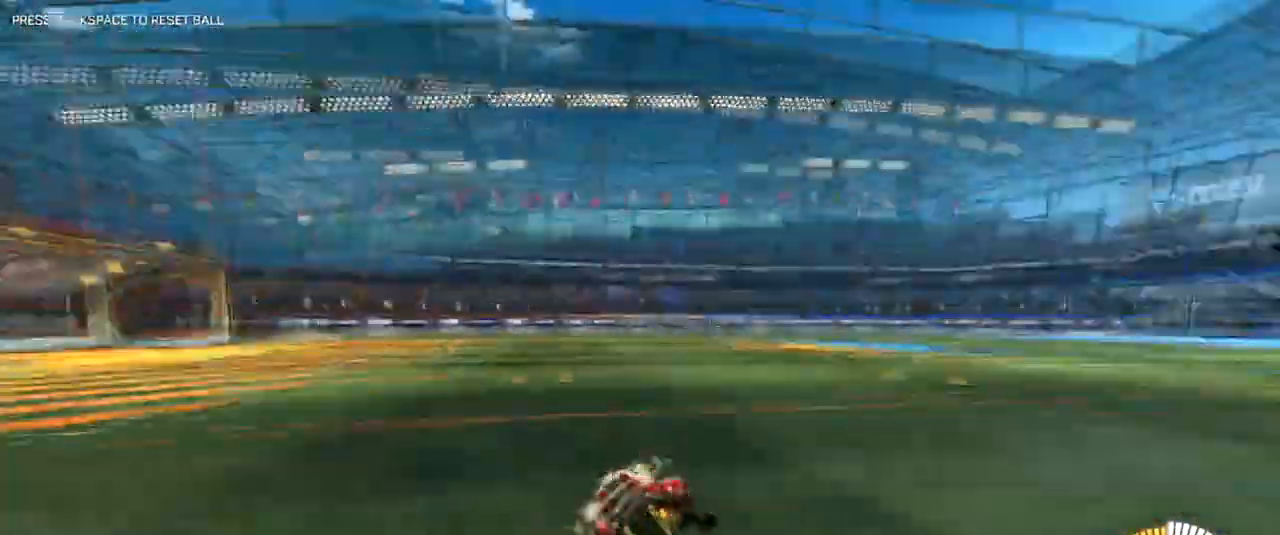
{"keys": ["d"], "mouse": [], "events": [[67, "space", "up"], [117, "a", "up"], [117, "s", "up"], [234, "d", "down"]]}
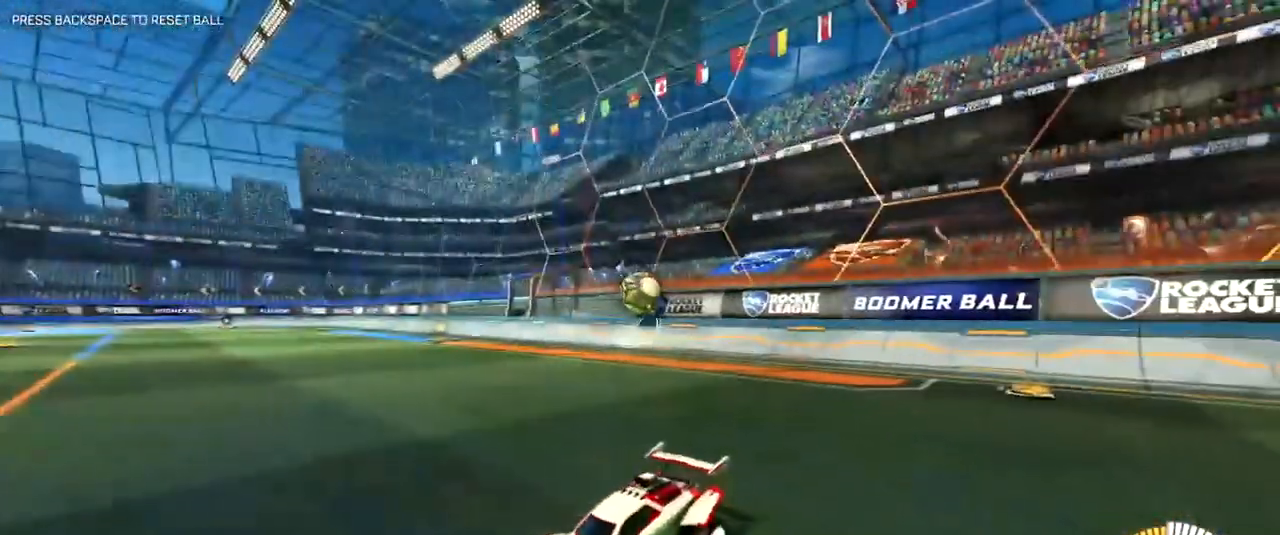
{"keys": ["d"], "mouse": [], "events": [[117, "space", "down"], [200, "w", "down"], [267, "space", "up"], [450, "w", "up"]]}
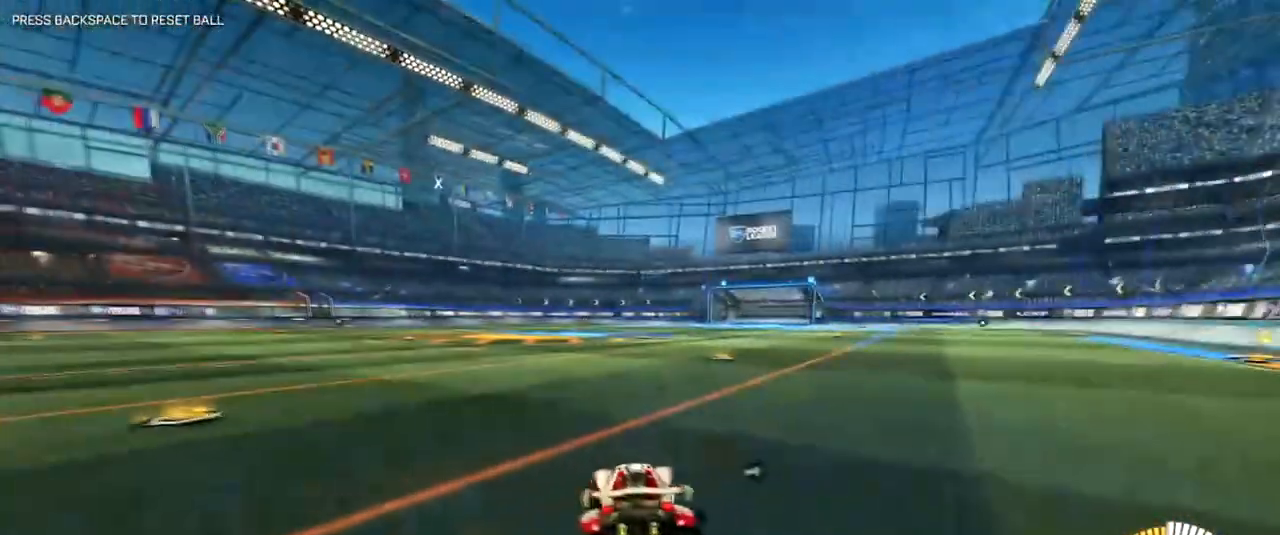
{"keys": ["d"], "mouse": [], "events": [[51, "d", "up"], [84, "s", "down"], [267, "mouse_left", "down"], [284, "s", "up"], [384, "mouse_left", "up"], [501, "d", "down"]]}
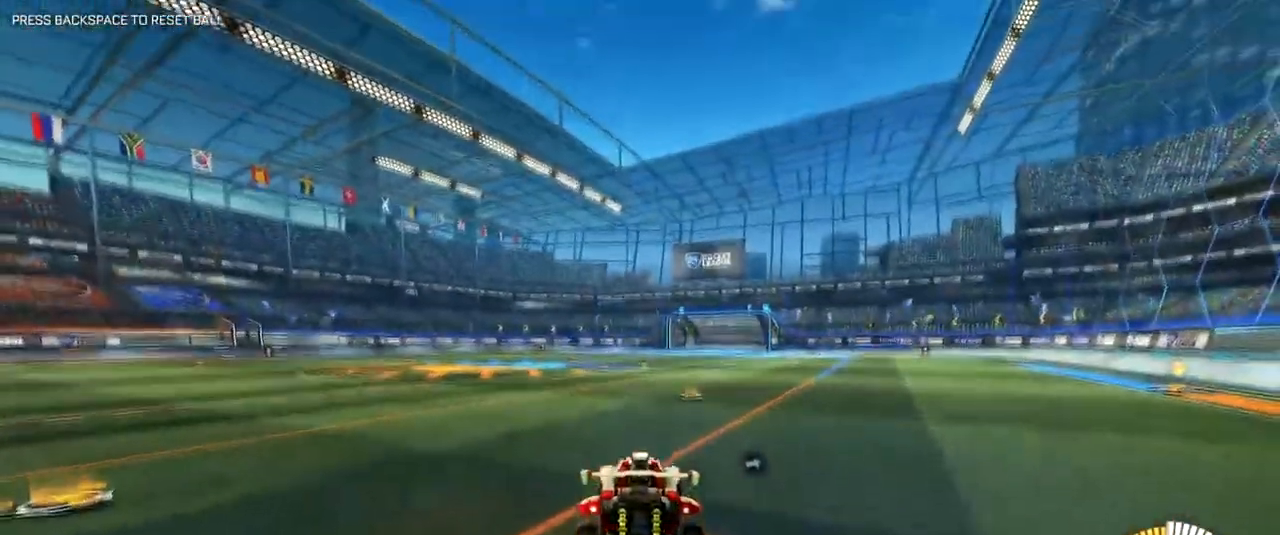
{"keys": [], "mouse": [], "events": [[50, "q", "down"], [100, "mouse_left", "down"], [100, "q", "up"], [117, "d", "up"], [167, "mouse_left", "up"]]}
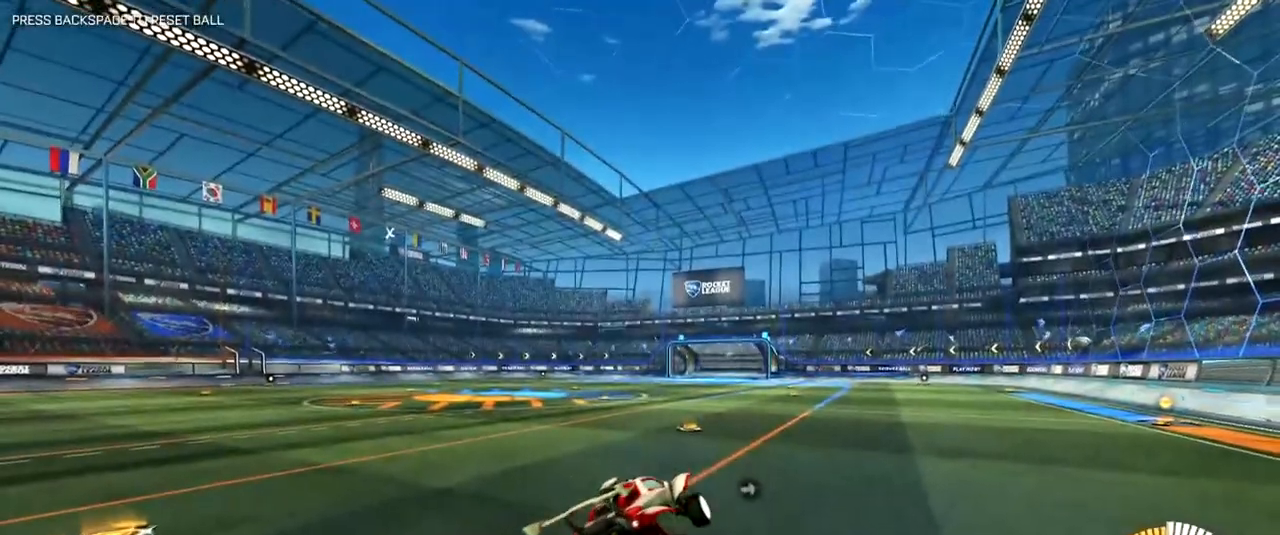
{"keys": [], "mouse": [], "events": []}
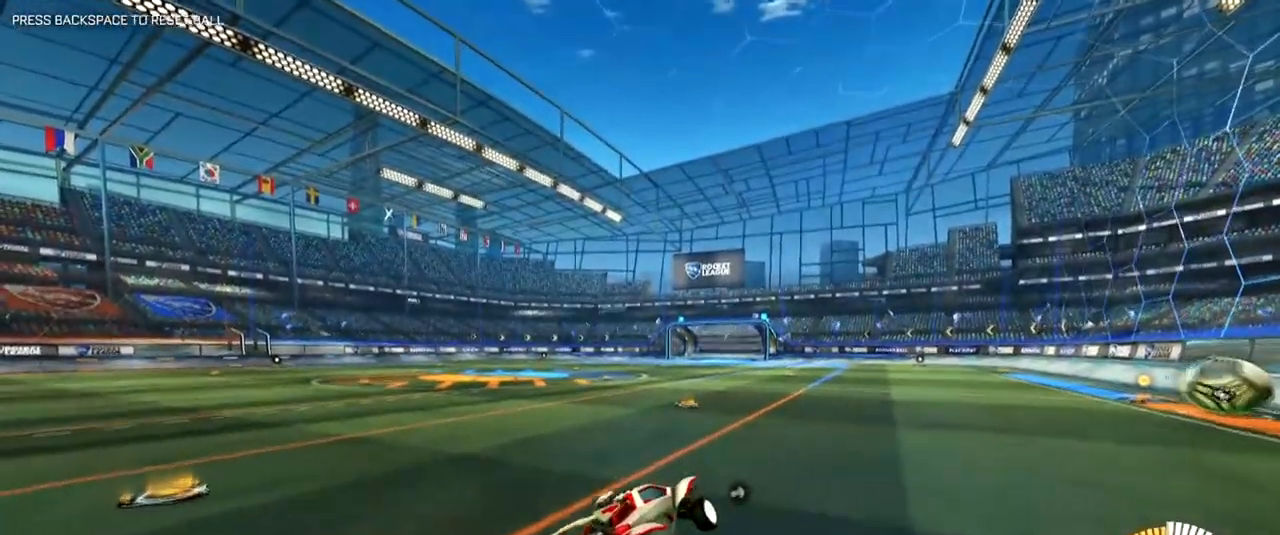
{"keys": [], "mouse": ["left"], "events": [[450, "mouse_left", "down"]]}
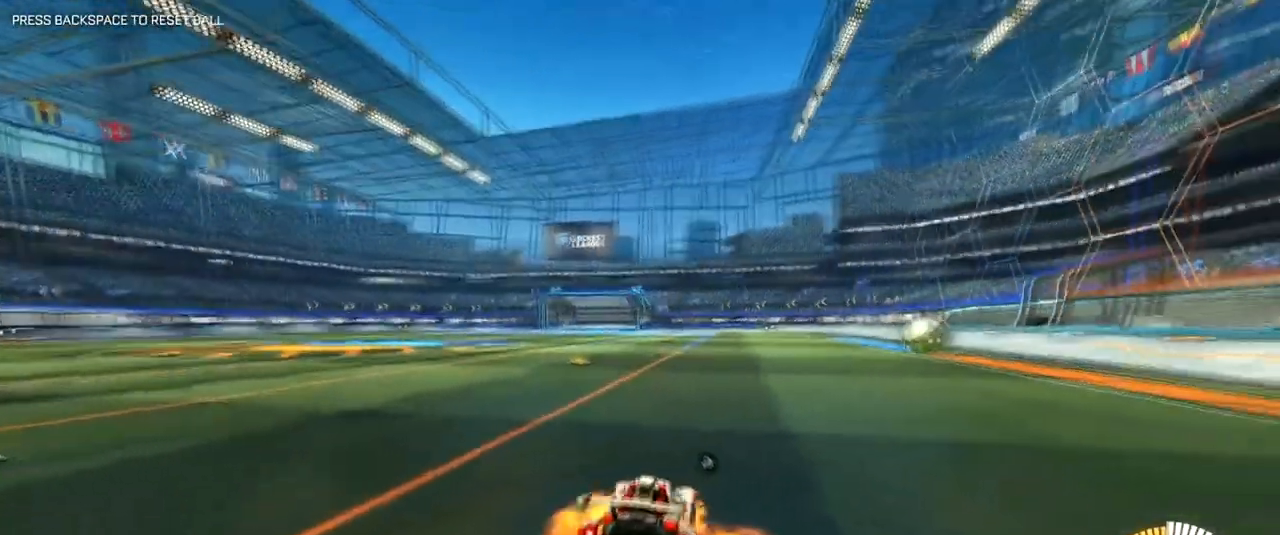
{"keys": [], "mouse": [], "events": [[51, "mouse_left", "up"], [184, "d", "down"], [234, "mouse_left", "down"], [234, "q", "down"], [351, "d", "up"], [351, "mouse_left", "up"], [351, "q", "up"]]}
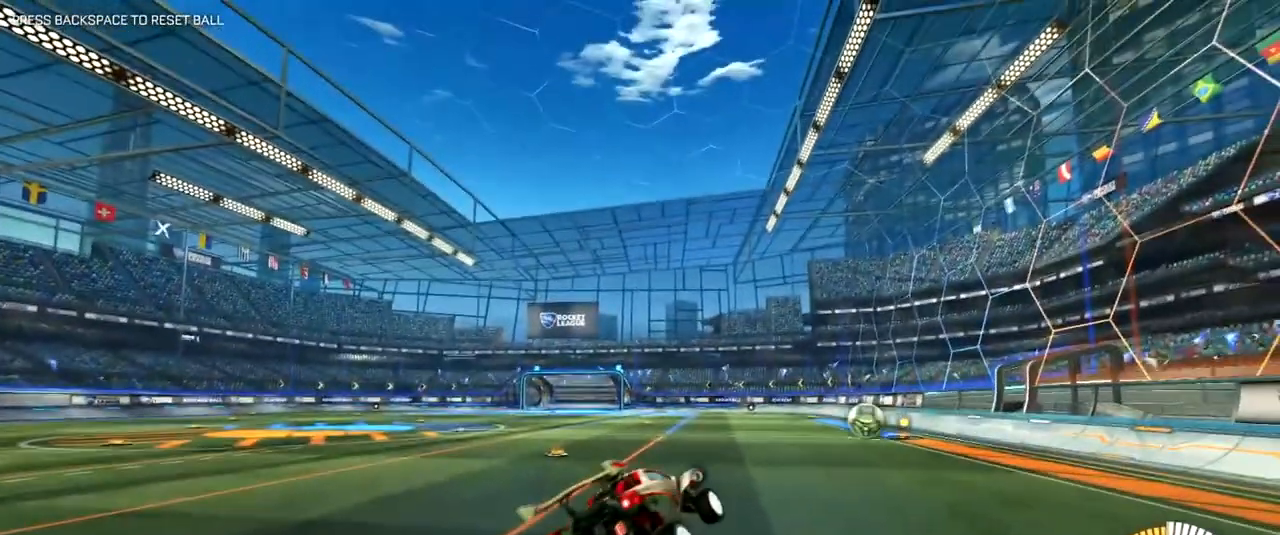
{"keys": [], "mouse": [], "events": [[250, "d", "down"], [300, "space", "down"], [350, "shift", "down"], [434, "space", "up"], [450, "d", "up"], [450, "shift", "up"]]}
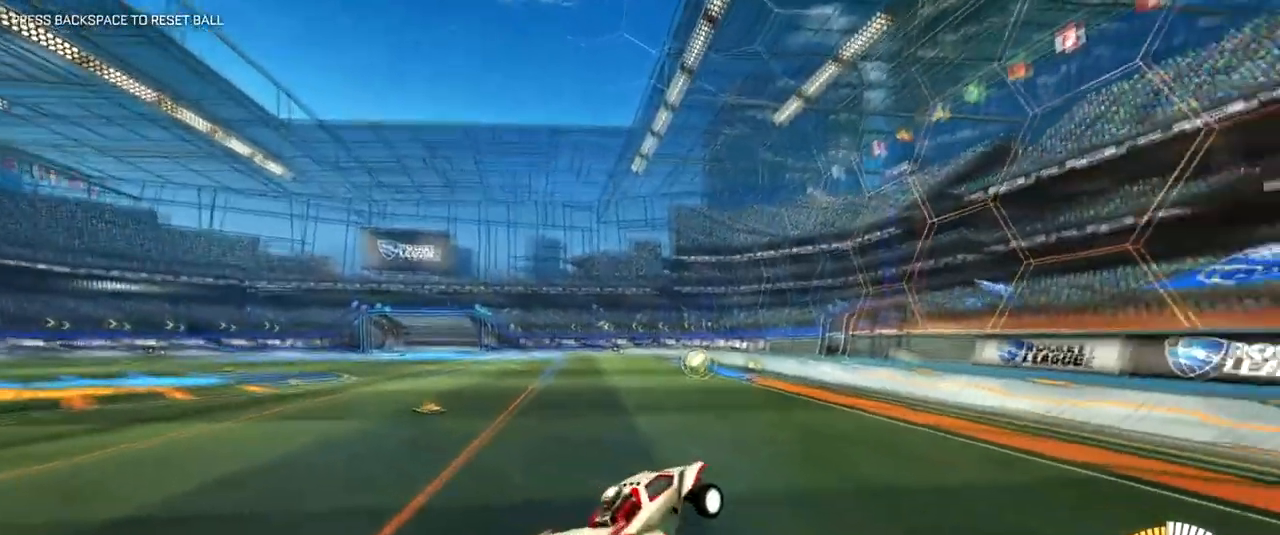
{"keys": ["a", "w"], "mouse": ["right"], "events": [[34, "a", "down"], [134, "mouse_right", "down"], [134, "w", "down"]]}
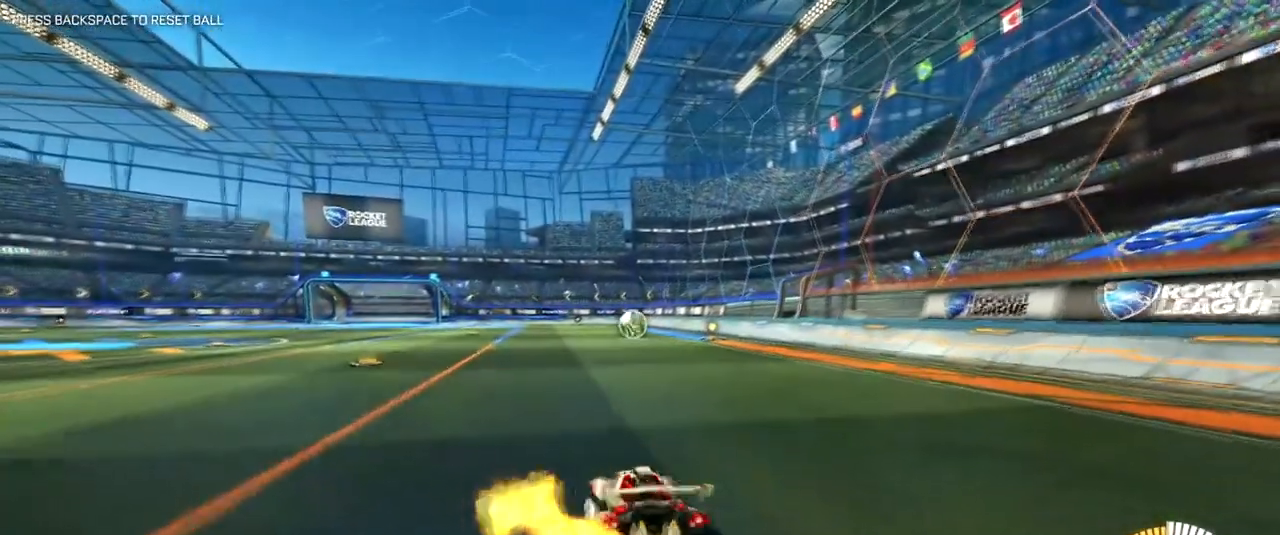
{"keys": ["d", "shift", "space", "w"], "mouse": [], "events": [[150, "space", "down"], [183, "a", "up"], [183, "shift", "down"], [234, "d", "down"], [234, "mouse_left", "down"], [284, "space", "up"], [334, "mouse_left", "up"], [384, "mouse_left", "down"], [417, "space", "down"], [467, "mouse_left", "up"], [467, "mouse_right", "up"]]}
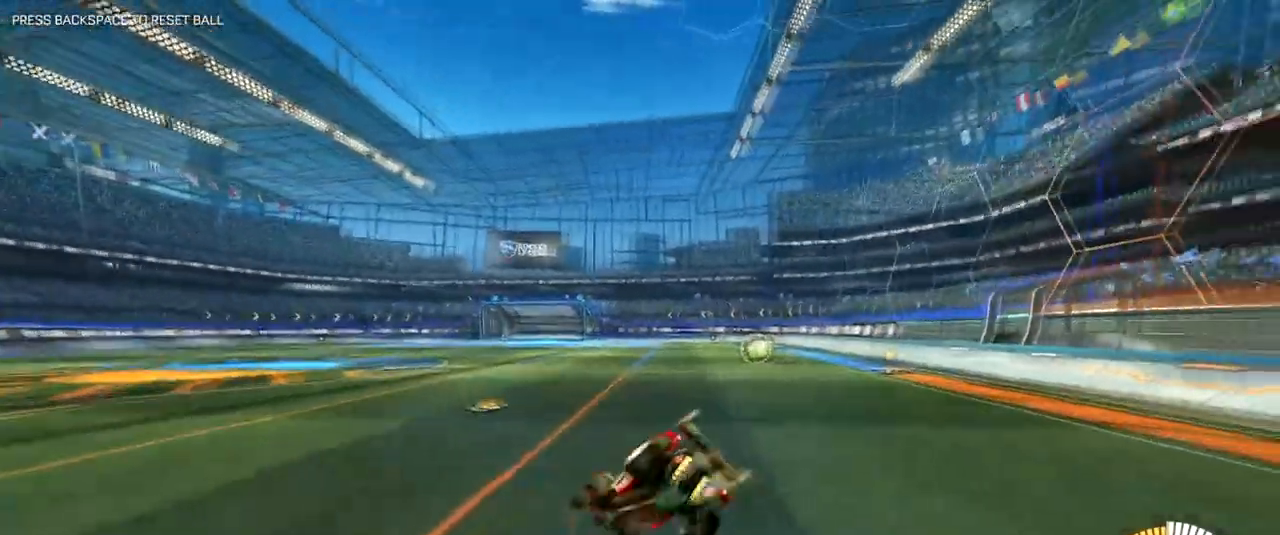
{"keys": ["d", "space", "w"], "mouse": [], "events": [[67, "space", "up"], [151, "shift", "up"], [384, "space", "down"]]}
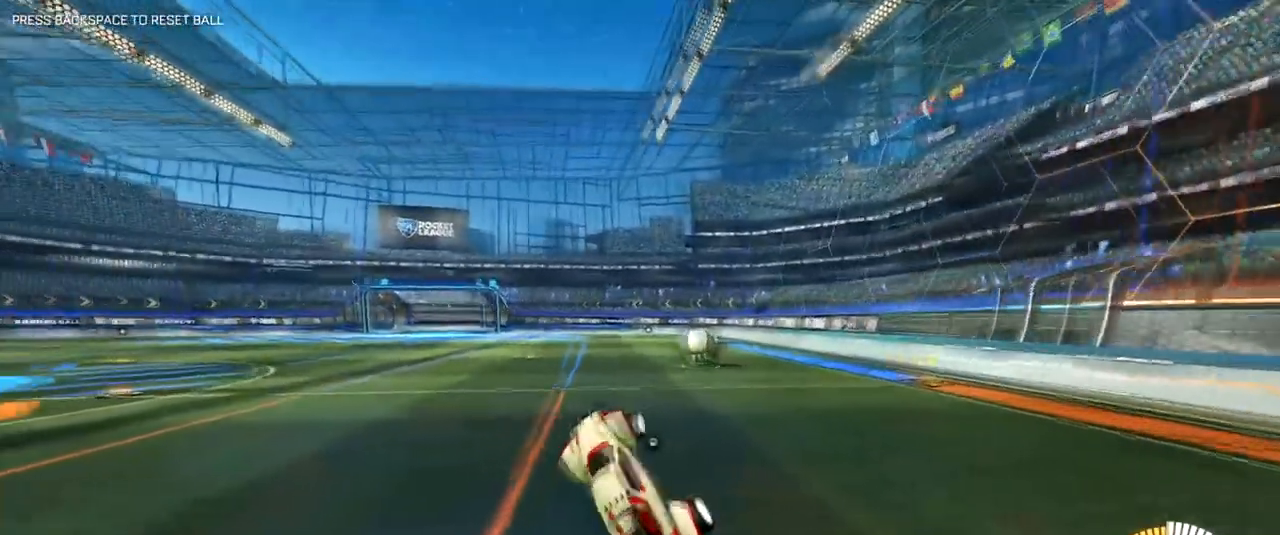
{"keys": ["d"], "mouse": [], "events": [[83, "space", "up"], [133, "d", "up"], [133, "w", "up"], [367, "d", "down"]]}
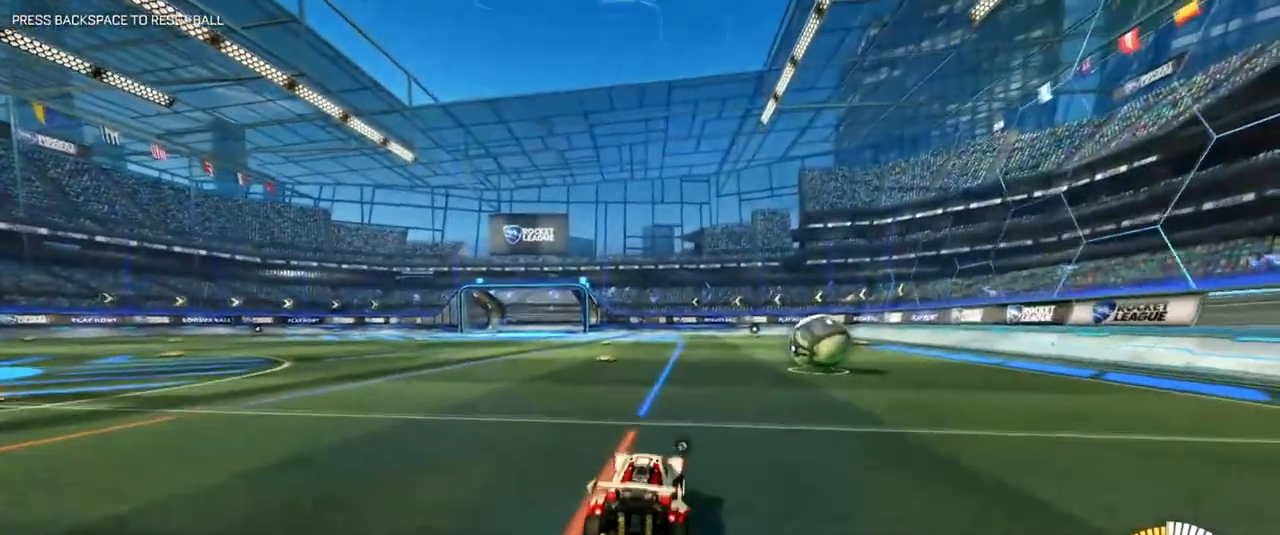
{"keys": ["a", "shift", "w"], "mouse": ["right"], "events": [[51, "w", "down"], [134, "space", "down"], [184, "d", "up"], [184, "mouse_right", "down"], [284, "mouse_right", "up"], [284, "space", "up"], [334, "a", "down"], [451, "mouse_right", "down"], [468, "shift", "down"]]}
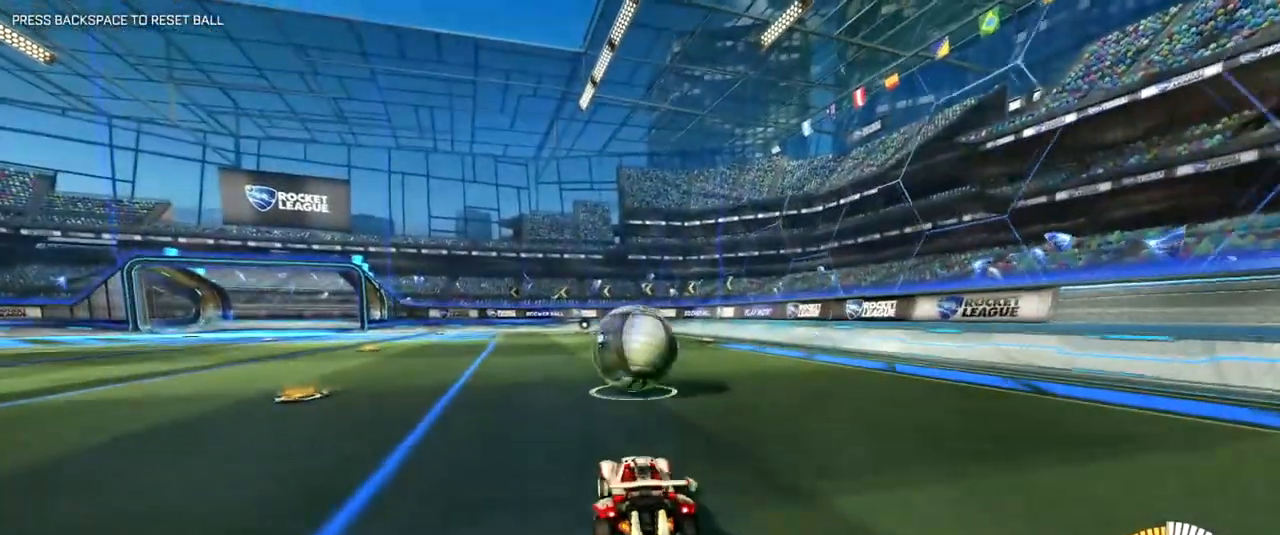
{"keys": ["d", "shift", "space", "w"], "mouse": [], "events": [[17, "a", "up"], [67, "a", "down"], [117, "space", "down"], [167, "a", "up"], [167, "mouse_left", "down"], [200, "d", "down"], [200, "space", "up"], [250, "mouse_left", "up"], [300, "mouse_left", "down"], [400, "space", "down"], [434, "mouse_left", "up"], [434, "mouse_right", "up"]]}
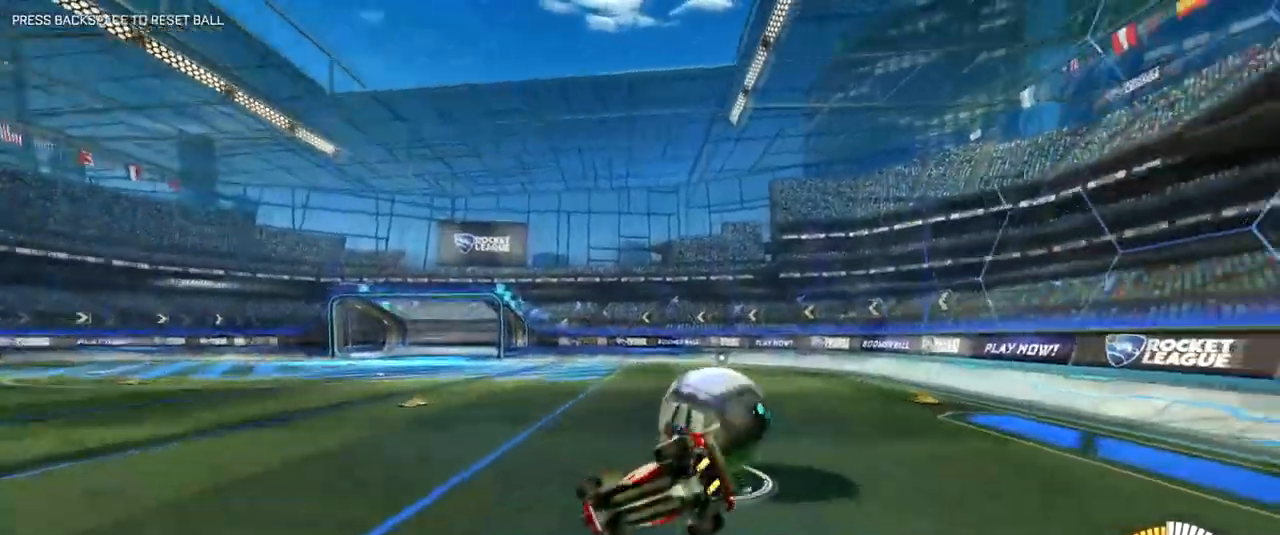
{"keys": ["space", "w"], "mouse": [], "events": [[84, "space", "up"], [134, "shift", "up"], [401, "space", "down"], [451, "d", "up"]]}
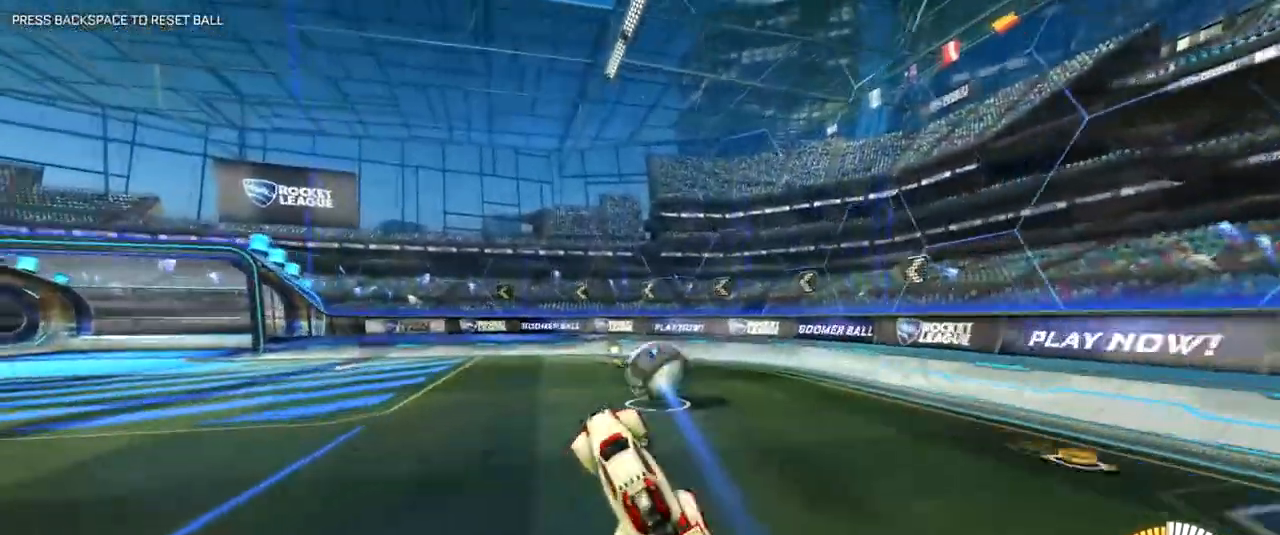
{"keys": ["d", "space", "w"], "mouse": [], "events": [[50, "space", "up"], [50, "w", "up"], [234, "mouse_right", "down"], [467, "d", "down"], [467, "mouse_right", "up"], [467, "space", "down"], [467, "w", "down"]]}
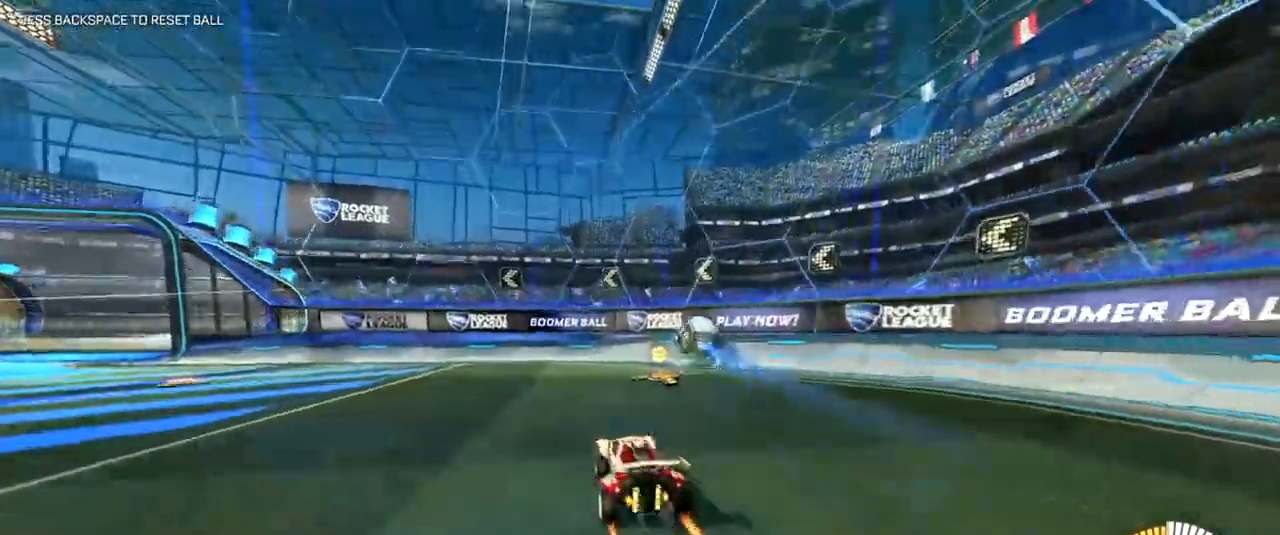
{"keys": ["a", "w"], "mouse": [], "events": [[117, "space", "up"], [167, "d", "up"], [301, "a", "down"], [301, "space", "down"], [384, "space", "up"]]}
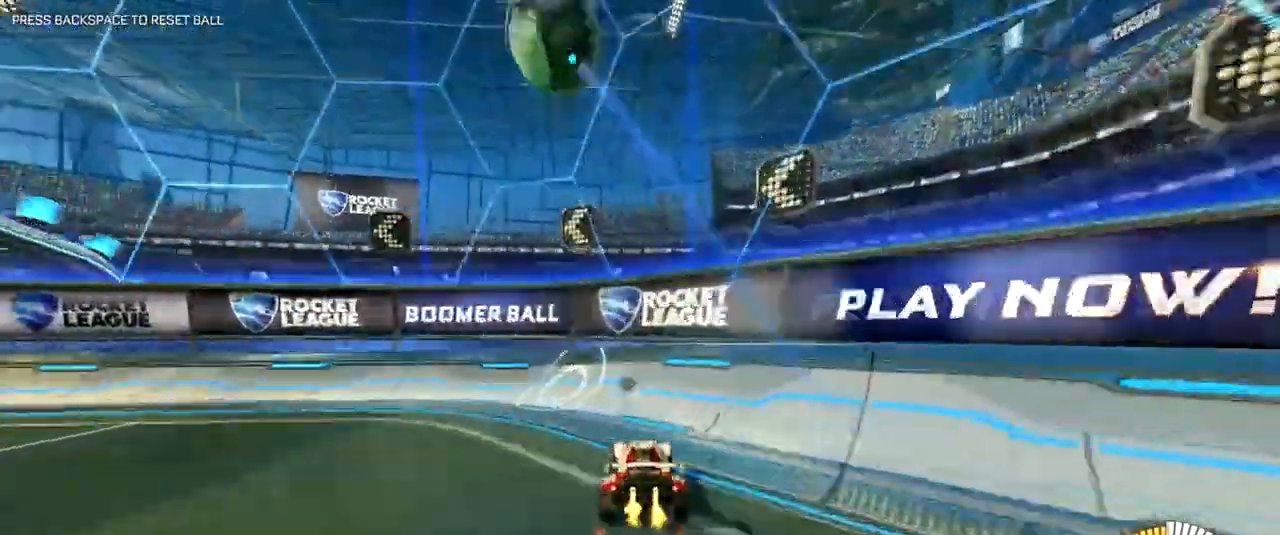
{"keys": ["w"], "mouse": [], "events": [[33, "a", "up"], [33, "mouse_right", "down"], [33, "space", "down"], [167, "space", "up"], [267, "mouse_right", "up"]]}